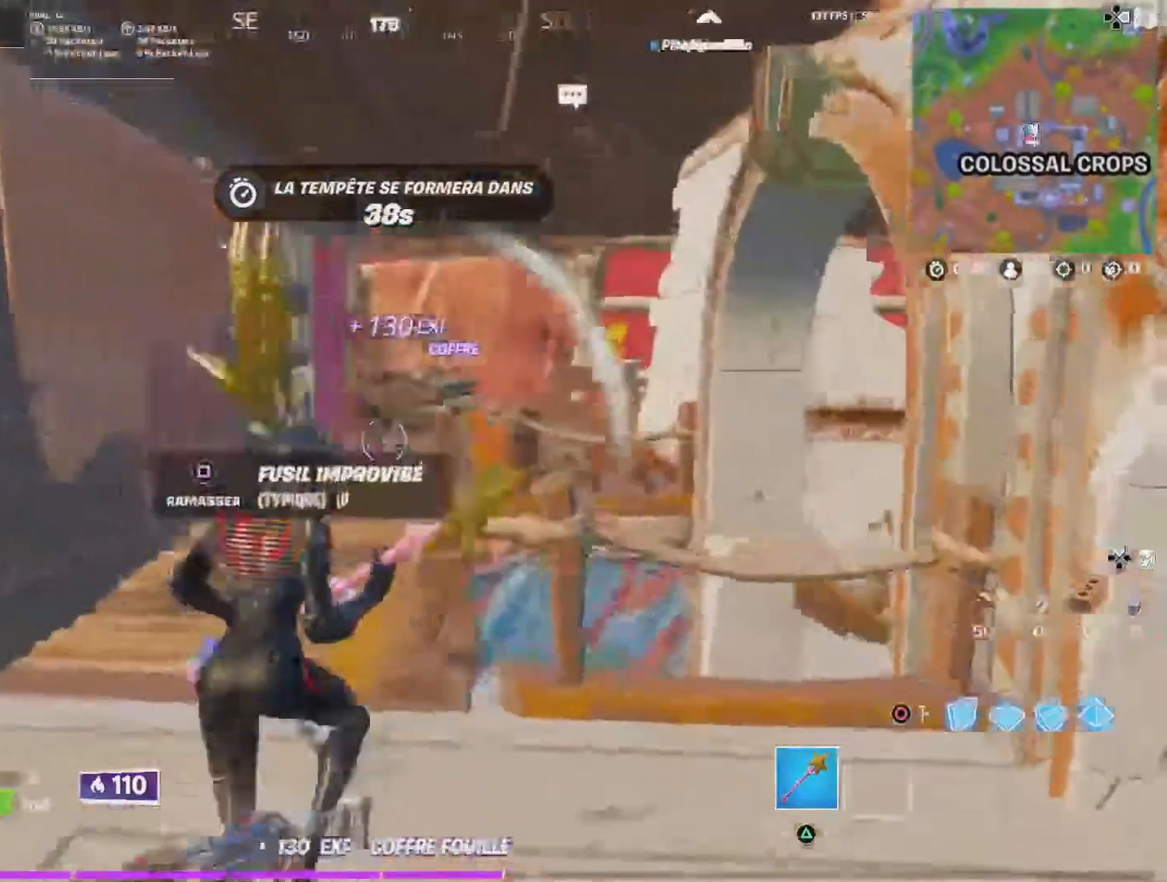
Gameplay with a controller (PlayStation layout); each line is a JSON object with the inputs held at the frame after it. "events" lists button and stick changes between this image and that frame as [ms after this image, input, new state], when the widget could be followed in between.
{"buttons": [], "left_stick": "down-right", "right_stick": "down-right", "events": [[334, "SQUARE", "down"], [400, "SQUARE", "up"], [467, "left_stick", "down-right"]]}
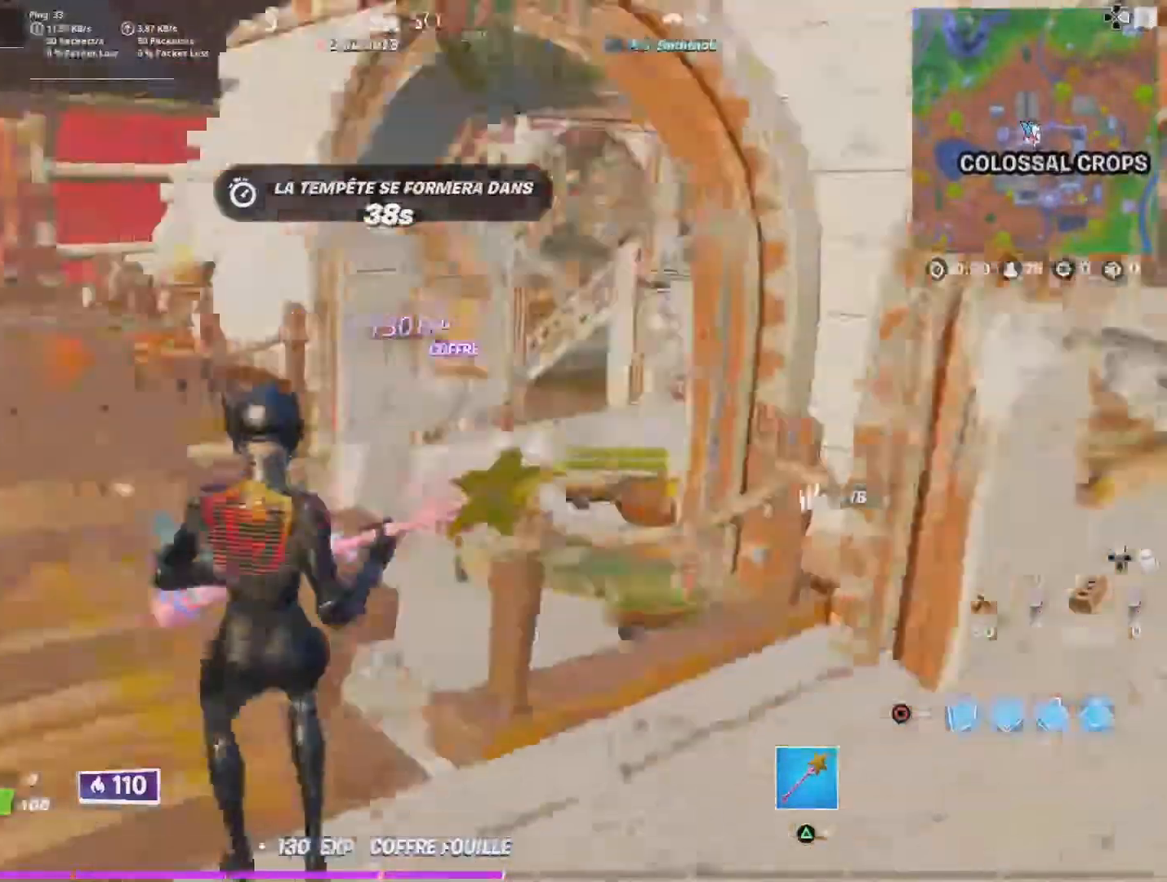
{"buttons": ["SQUARE"], "left_stick": "center", "right_stick": "center", "events": [[34, "SQUARE", "down"], [167, "SQUARE", "up"], [267, "SQUARE", "down"], [334, "SQUARE", "up"], [434, "SQUARE", "down"], [467, "right_stick", "center"], [500, "left_stick", "center"]]}
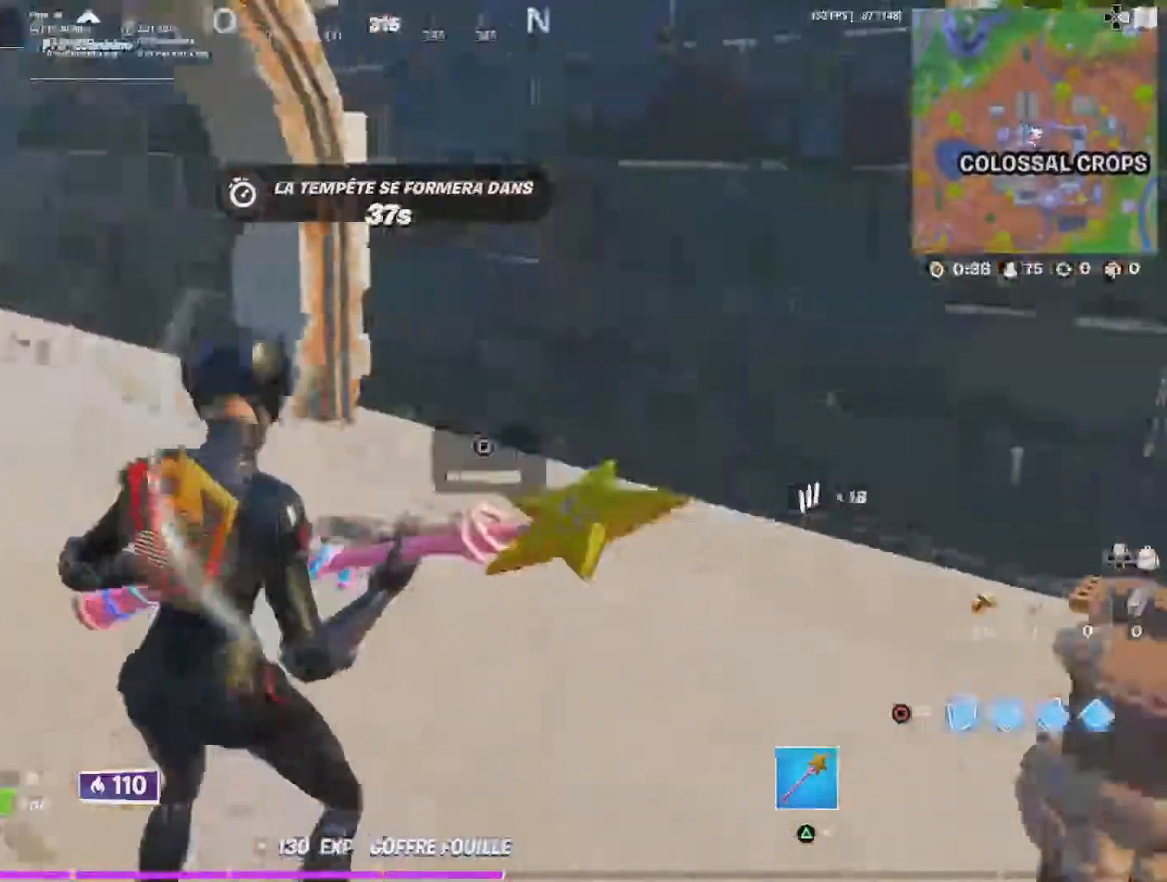
{"buttons": [], "left_stick": "left", "right_stick": "up-left", "events": [[34, "SQUARE", "up"], [34, "left_stick", "left"], [34, "right_stick", "left"], [100, "SQUARE", "down"], [200, "SQUARE", "up"], [267, "SQUARE", "down"], [434, "SQUARE", "up"], [500, "right_stick", "up-left"]]}
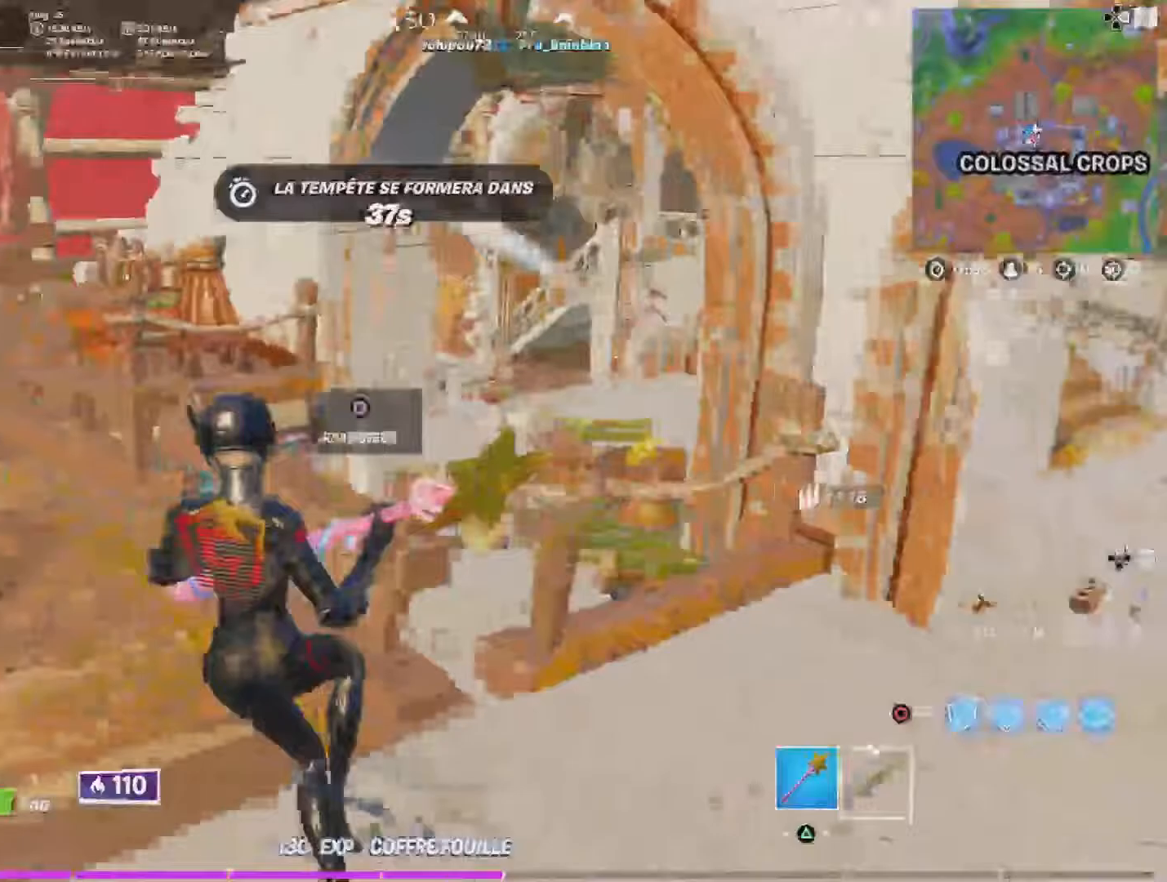
{"buttons": [], "left_stick": "up-left", "right_stick": "center", "events": [[33, "left_stick", "up-left"], [100, "right_stick", "center"], [200, "R1", "down"], [300, "R1", "up"]]}
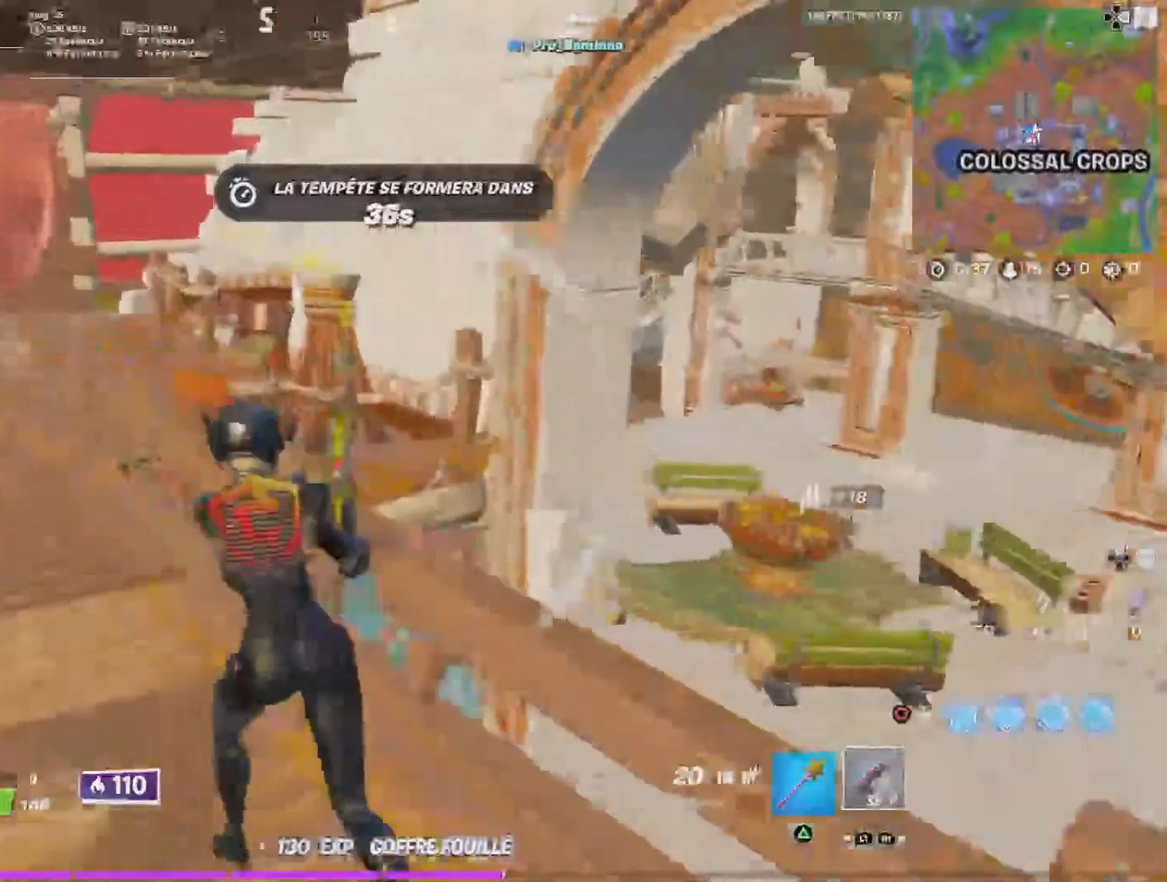
{"buttons": [], "left_stick": "up-left", "right_stick": "center", "events": []}
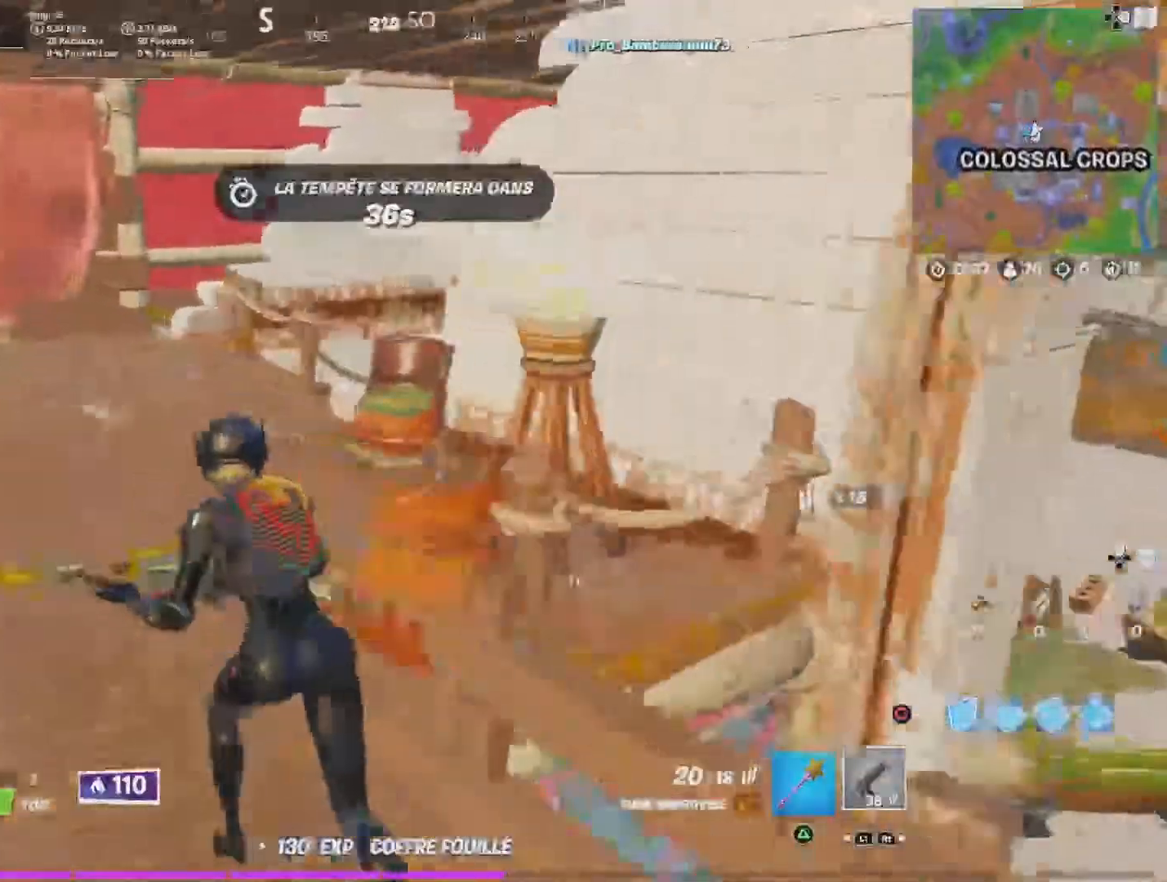
{"buttons": ["SQUARE"], "left_stick": "up-left", "right_stick": "center", "events": [[233, "SQUARE", "down"], [333, "SQUARE", "up"], [433, "SQUARE", "down"]]}
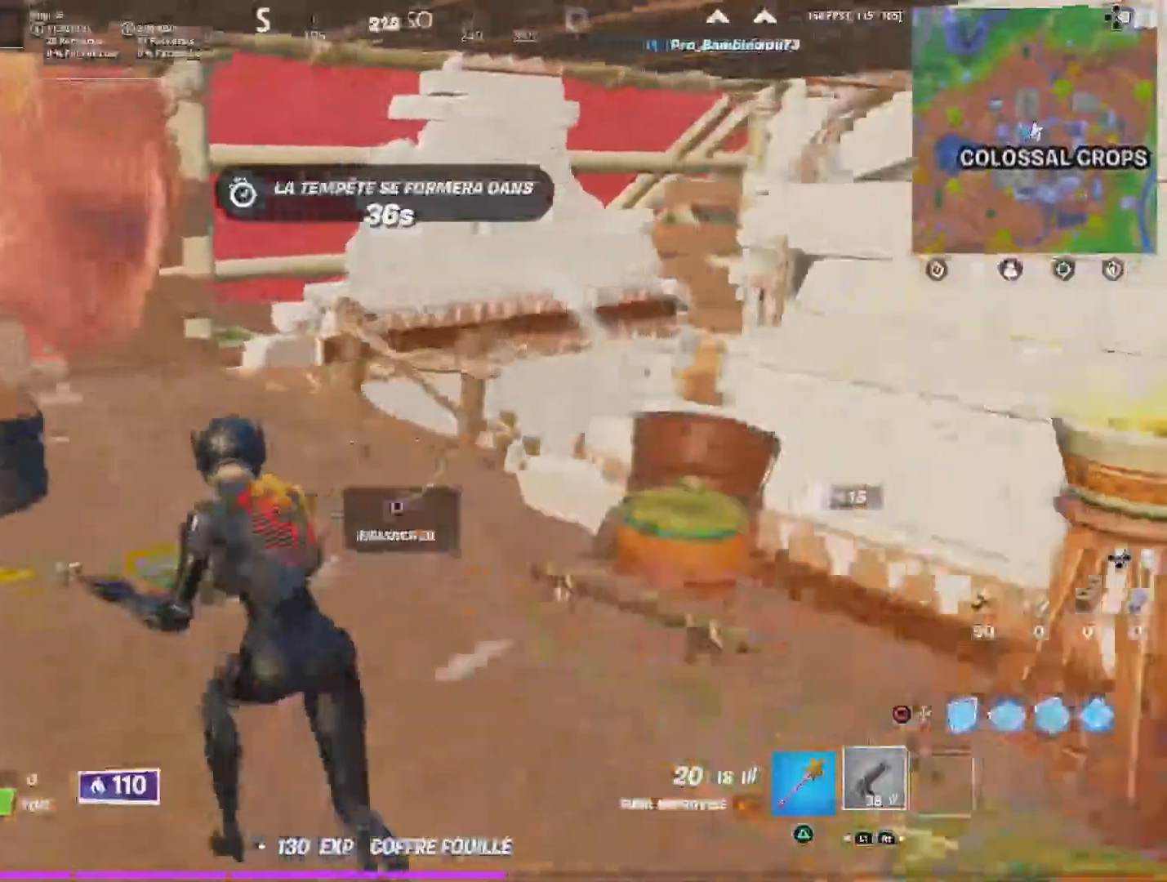
{"buttons": [], "left_stick": "up-left", "right_stick": "right", "events": [[33, "SQUARE", "up"], [133, "SQUARE", "down"], [133, "right_stick", "right"], [200, "SQUARE", "up"], [300, "SQUARE", "down"], [400, "SQUARE", "up"]]}
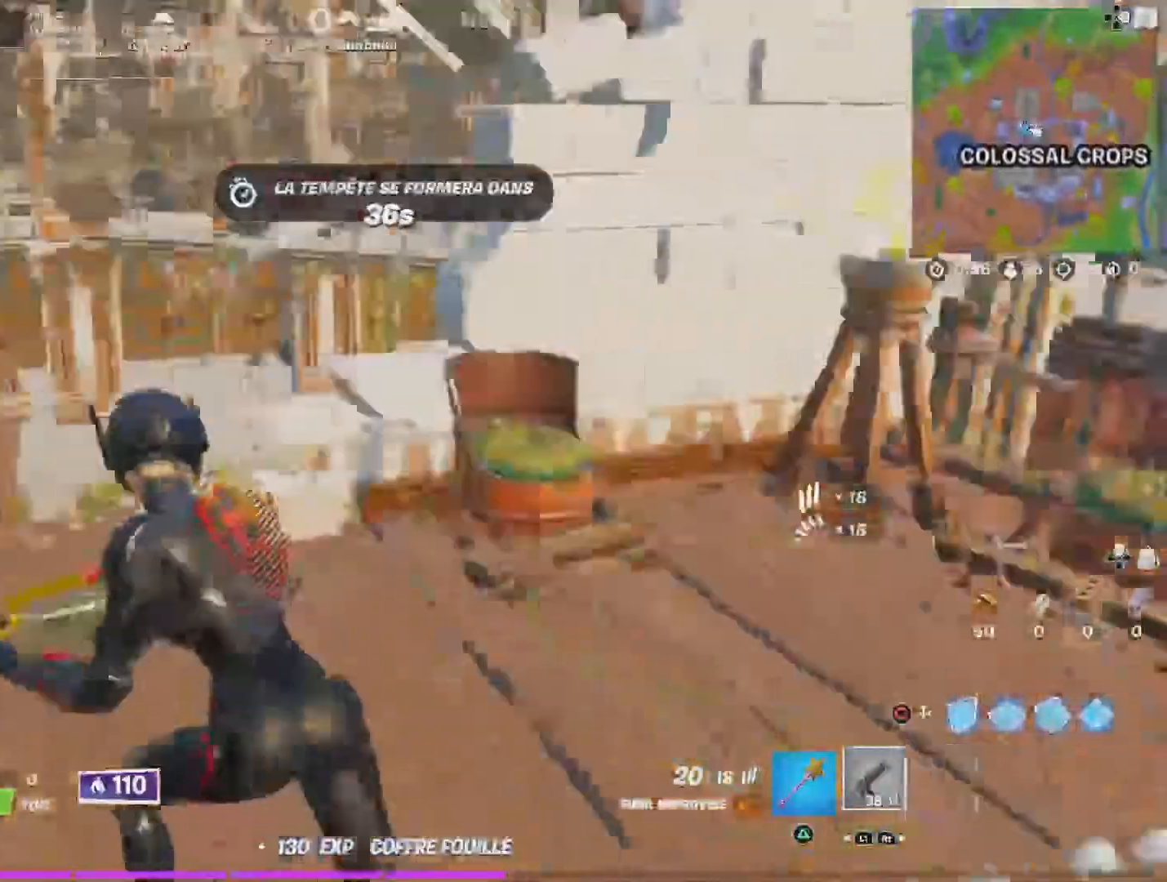
{"buttons": ["R2"], "left_stick": "down-right", "right_stick": "right", "events": [[33, "TRIANGLE", "down"], [200, "TRIANGLE", "up"], [300, "left_stick", "left"], [367, "R2", "down"], [467, "left_stick", "down-right"]]}
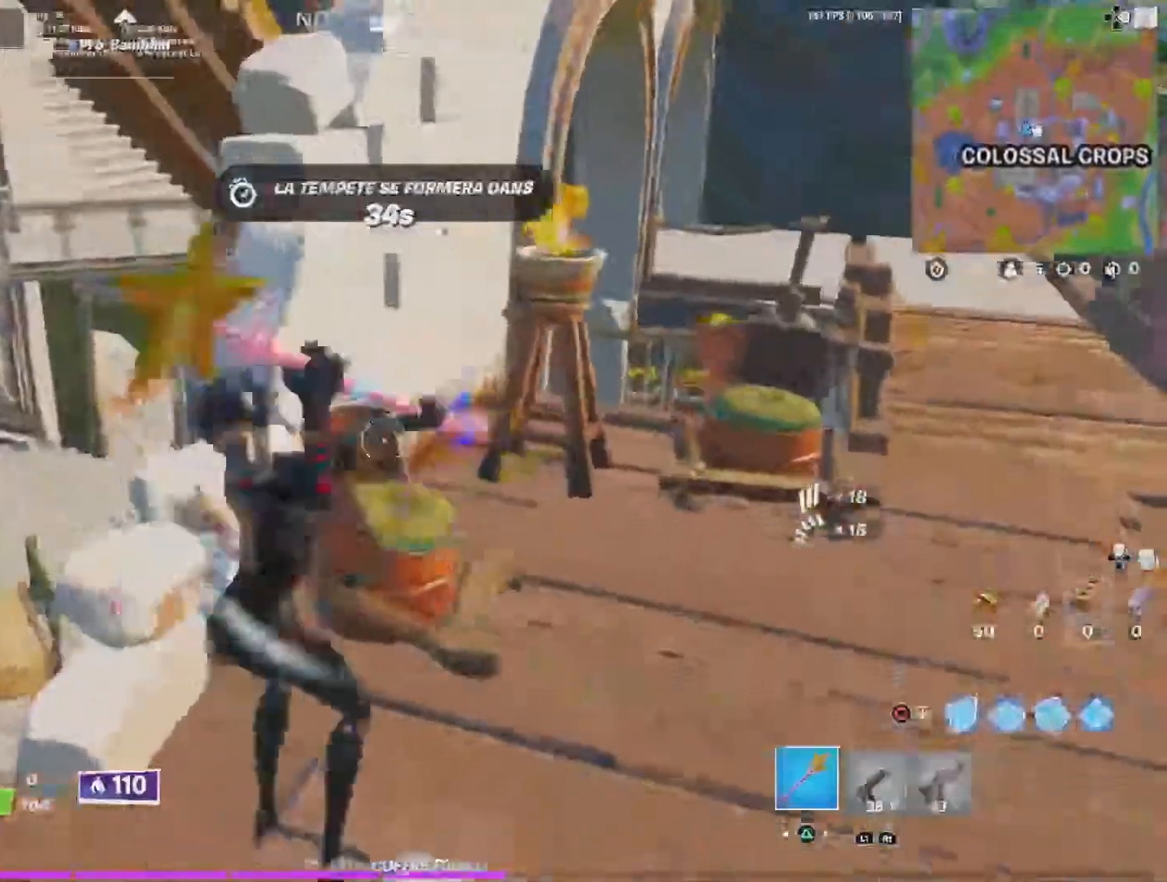
{"buttons": ["R2"], "left_stick": "up-right", "right_stick": "right", "events": [[67, "right_stick", "center"], [233, "left_stick", "right"], [267, "right_stick", "right"], [467, "left_stick", "up-right"]]}
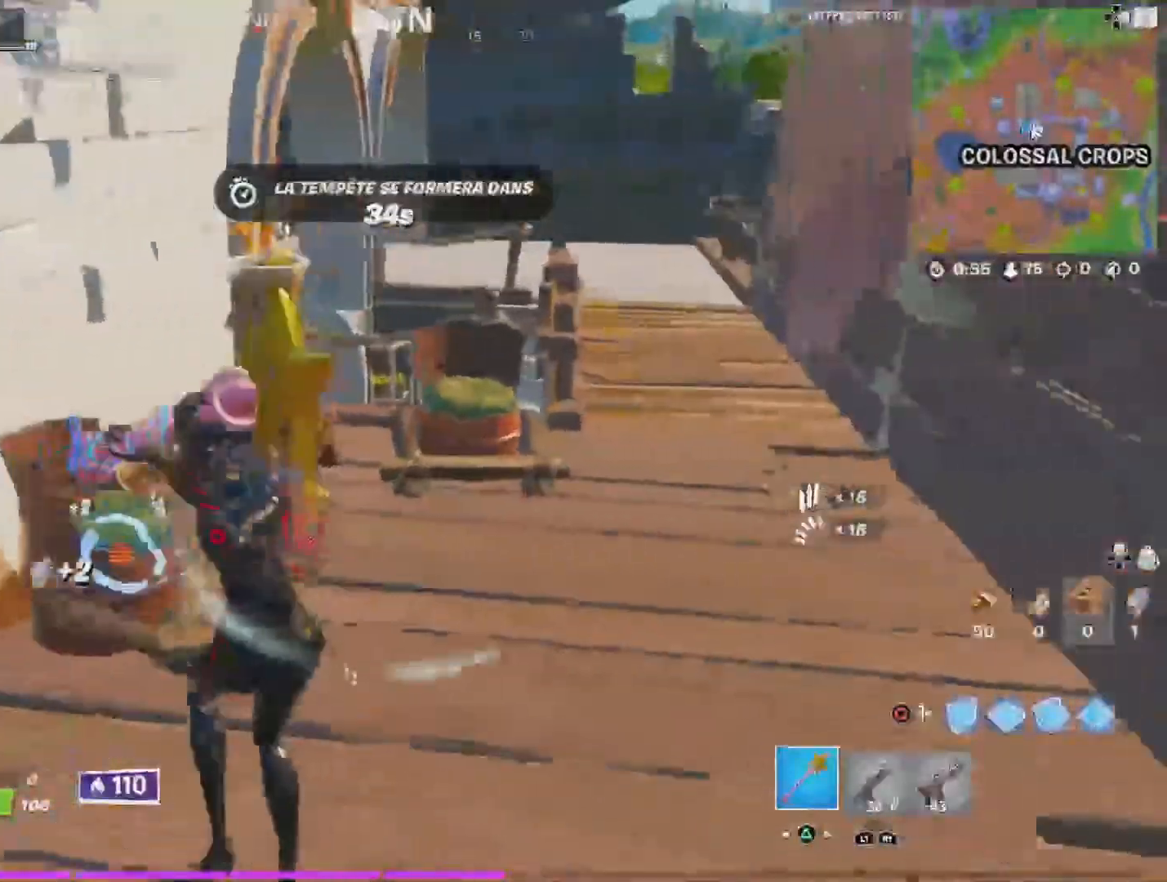
{"buttons": ["R2"], "left_stick": "right", "right_stick": "left", "events": [[33, "right_stick", "center"], [300, "right_stick", "left"], [367, "left_stick", "right"]]}
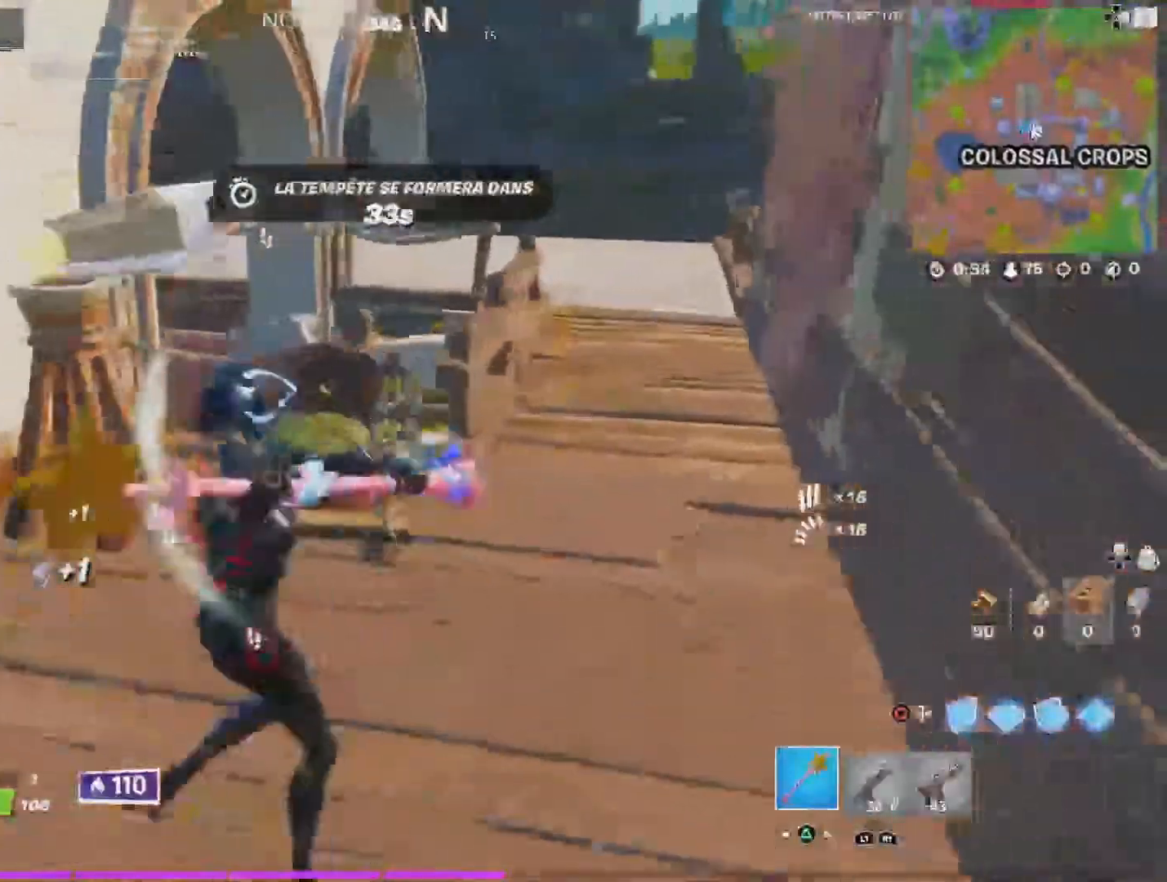
{"buttons": ["R2"], "left_stick": "center", "right_stick": "up-left", "events": [[67, "left_stick", "left"], [200, "right_stick", "center"], [267, "left_stick", "center"], [300, "right_stick", "up-left"], [333, "left_stick", "up-right"], [467, "left_stick", "center"]]}
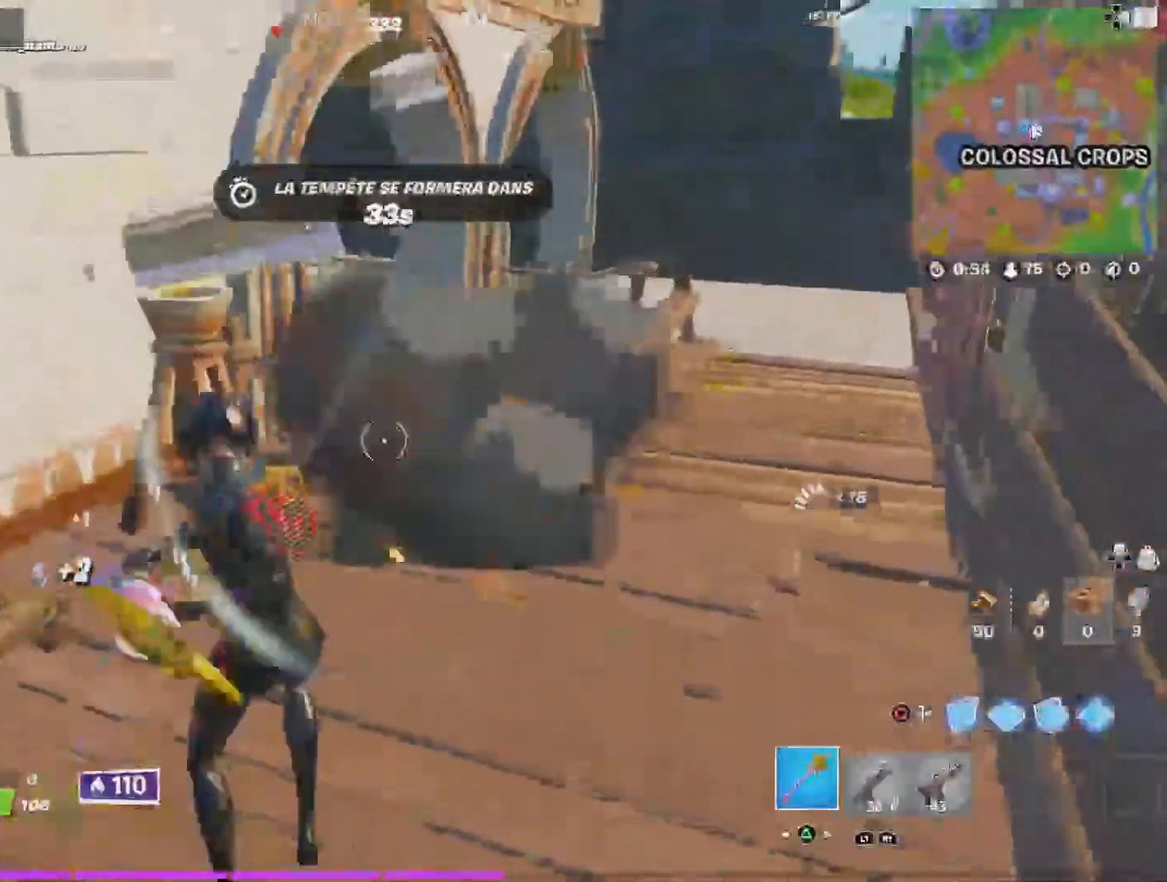
{"buttons": ["R2"], "left_stick": "down-right", "right_stick": "left", "events": [[33, "left_stick", "left"], [33, "right_stick", "left"], [233, "left_stick", "center"], [267, "right_stick", "center"], [300, "left_stick", "down-right"], [333, "right_stick", "left"]]}
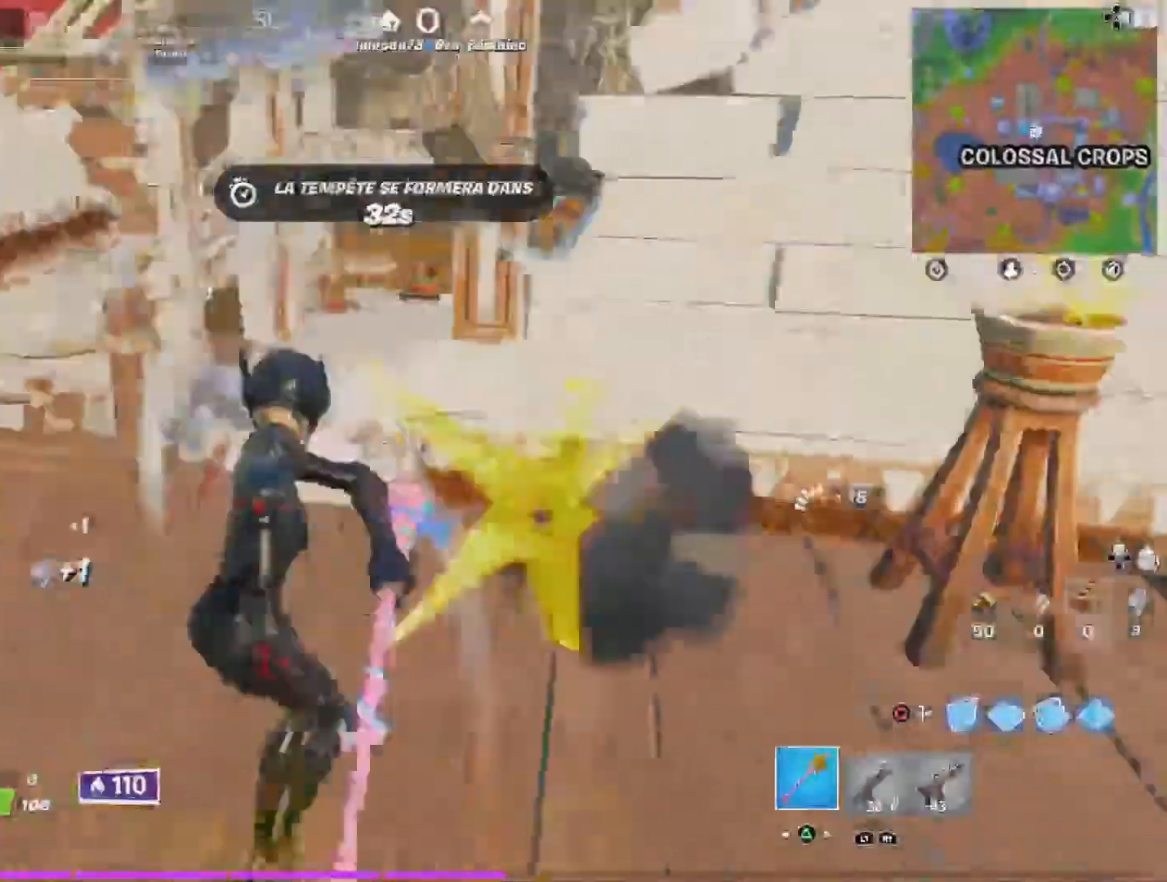
{"buttons": ["R2"], "left_stick": "up", "right_stick": "center", "events": [[33, "right_stick", "center"], [100, "right_stick", "up-right"], [133, "left_stick", "right"], [233, "left_stick", "up-right"], [333, "right_stick", "center"], [467, "left_stick", "up"]]}
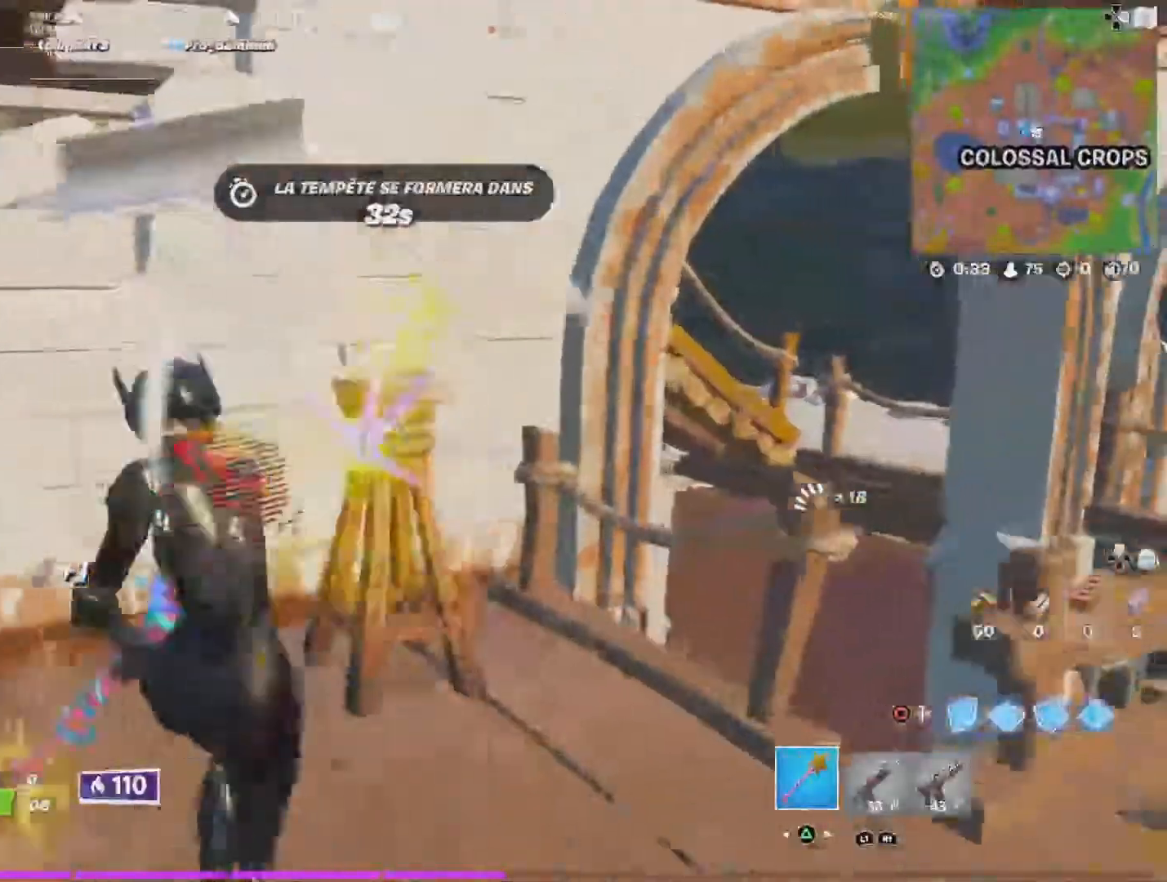
{"buttons": [], "left_stick": "down-left", "right_stick": "center", "events": [[33, "right_stick", "right"], [133, "left_stick", "left"], [233, "left_stick", "down"], [366, "left_stick", "down-left"], [433, "right_stick", "down-right"], [500, "R2", "up"], [500, "right_stick", "center"]]}
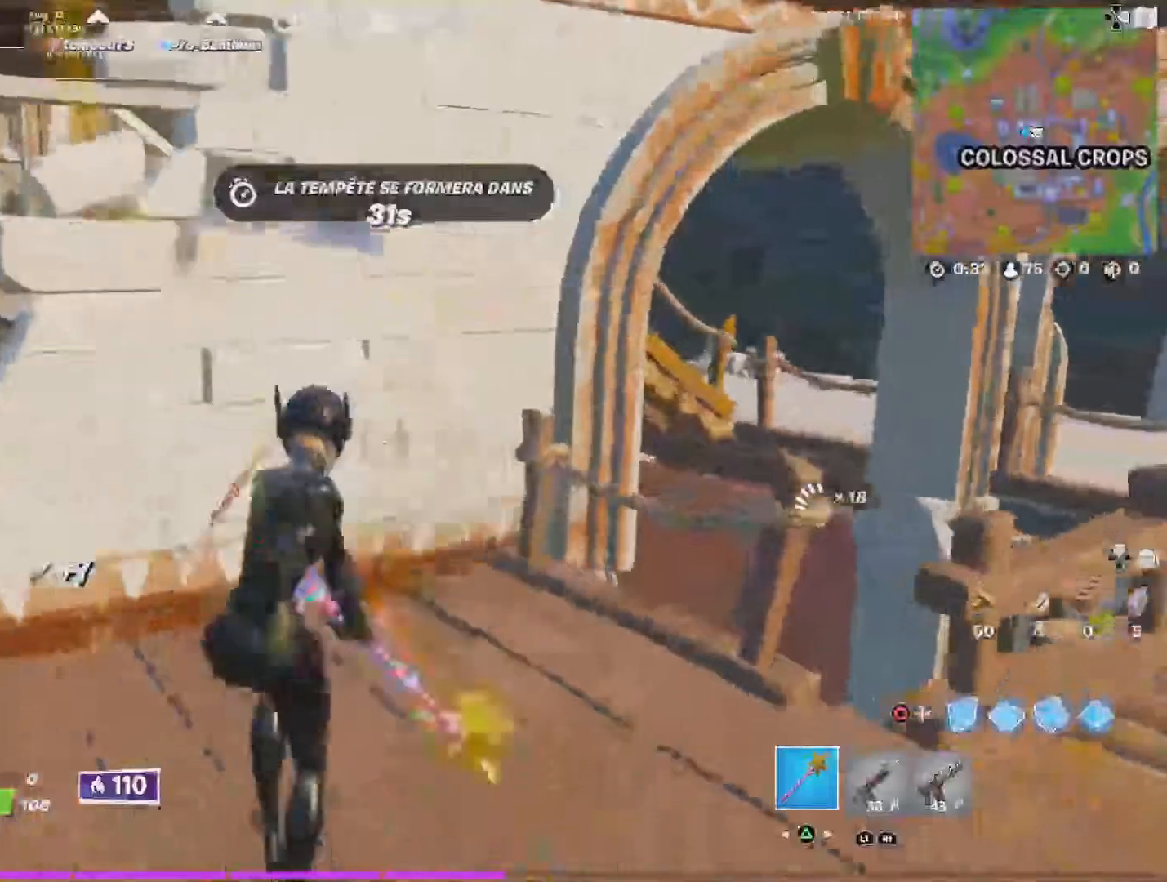
{"buttons": ["R2"], "left_stick": "down", "right_stick": "down-right", "events": [[67, "R2", "down"], [133, "right_stick", "up-right"], [167, "left_stick", "up-left"], [267, "right_stick", "center"], [367, "right_stick", "down-right"], [433, "left_stick", "down"]]}
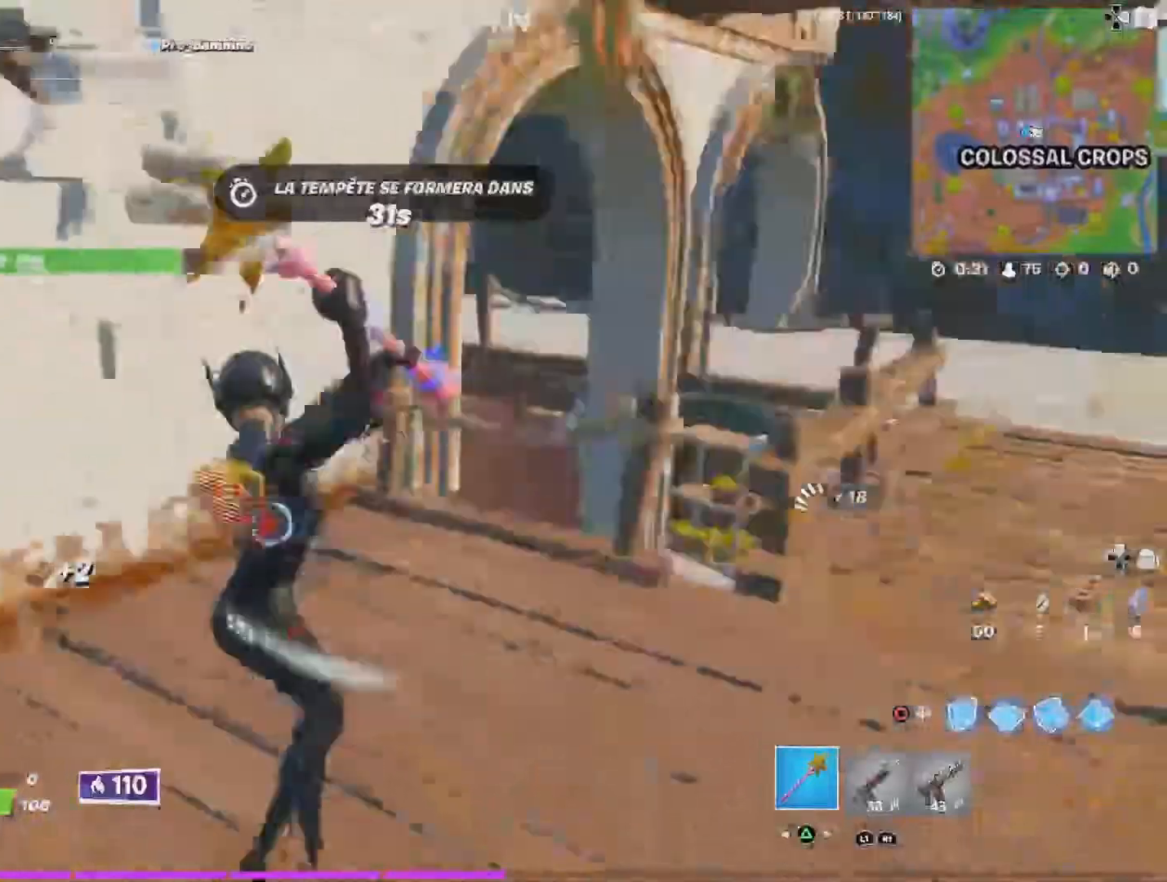
{"buttons": ["R2"], "left_stick": "down", "right_stick": "up-right", "events": [[200, "left_stick", "down-left"], [233, "right_stick", "up-right"], [500, "left_stick", "down"]]}
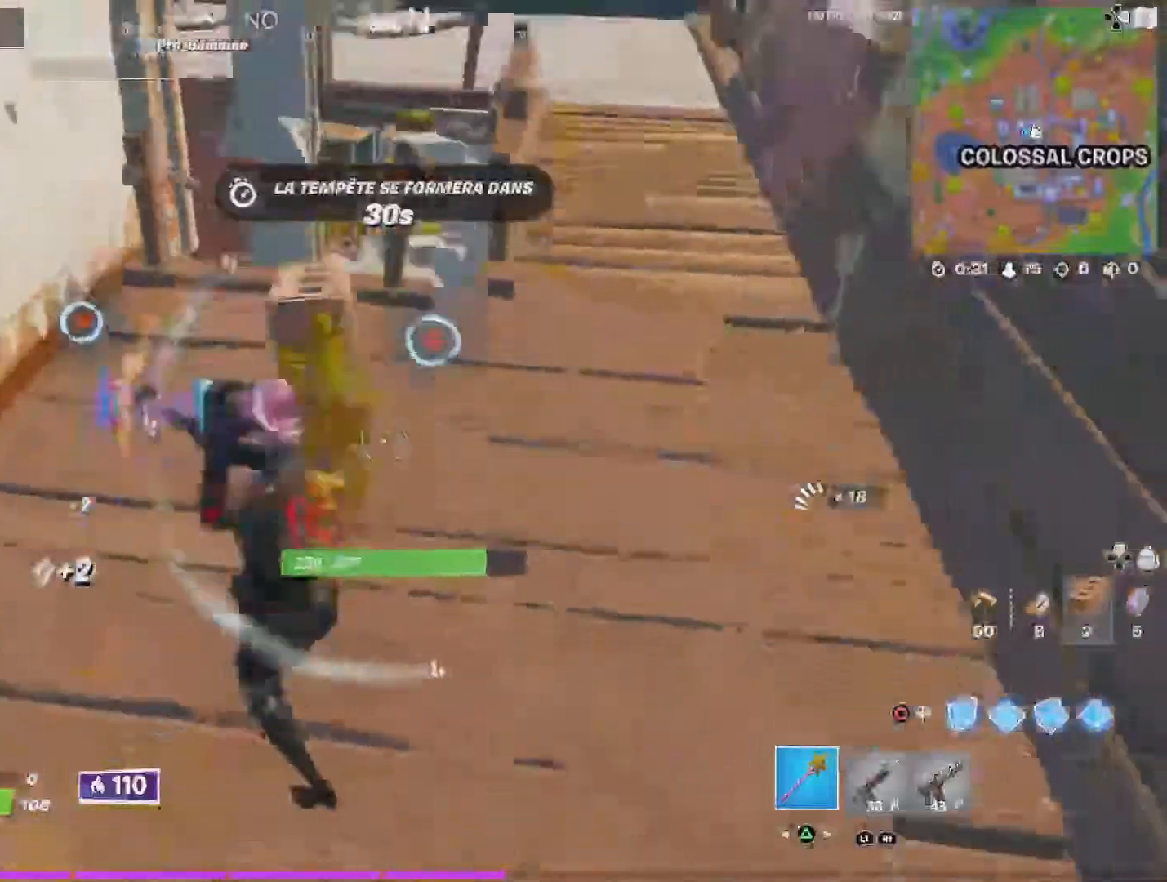
{"buttons": ["R2"], "left_stick": "down-left", "right_stick": "down", "events": [[167, "left_stick", "right"], [233, "right_stick", "center"], [367, "left_stick", "left"], [400, "right_stick", "down"], [433, "left_stick", "down-left"]]}
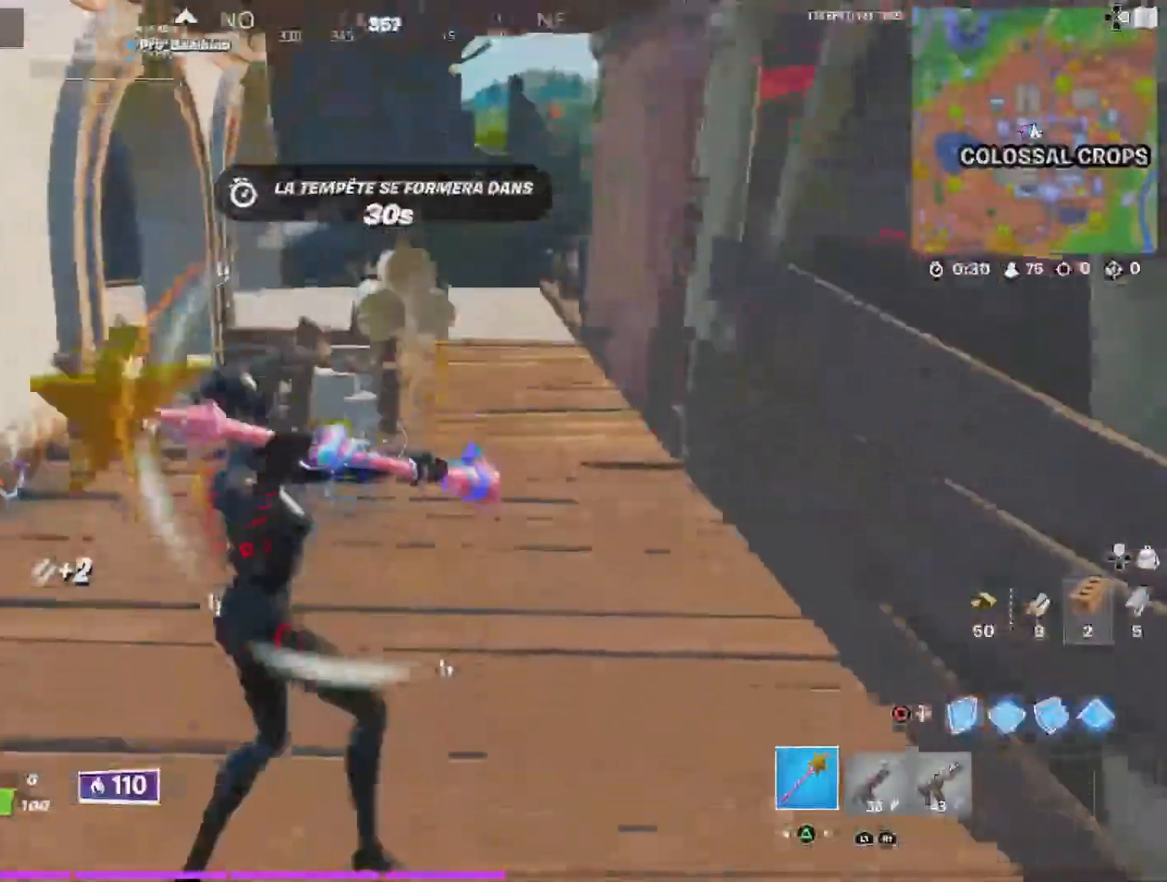
{"buttons": ["R2"], "left_stick": "center", "right_stick": "center", "events": [[133, "left_stick", "center"], [200, "right_stick", "center"], [333, "right_stick", "up"], [367, "left_stick", "left"], [433, "left_stick", "center"], [433, "right_stick", "center"]]}
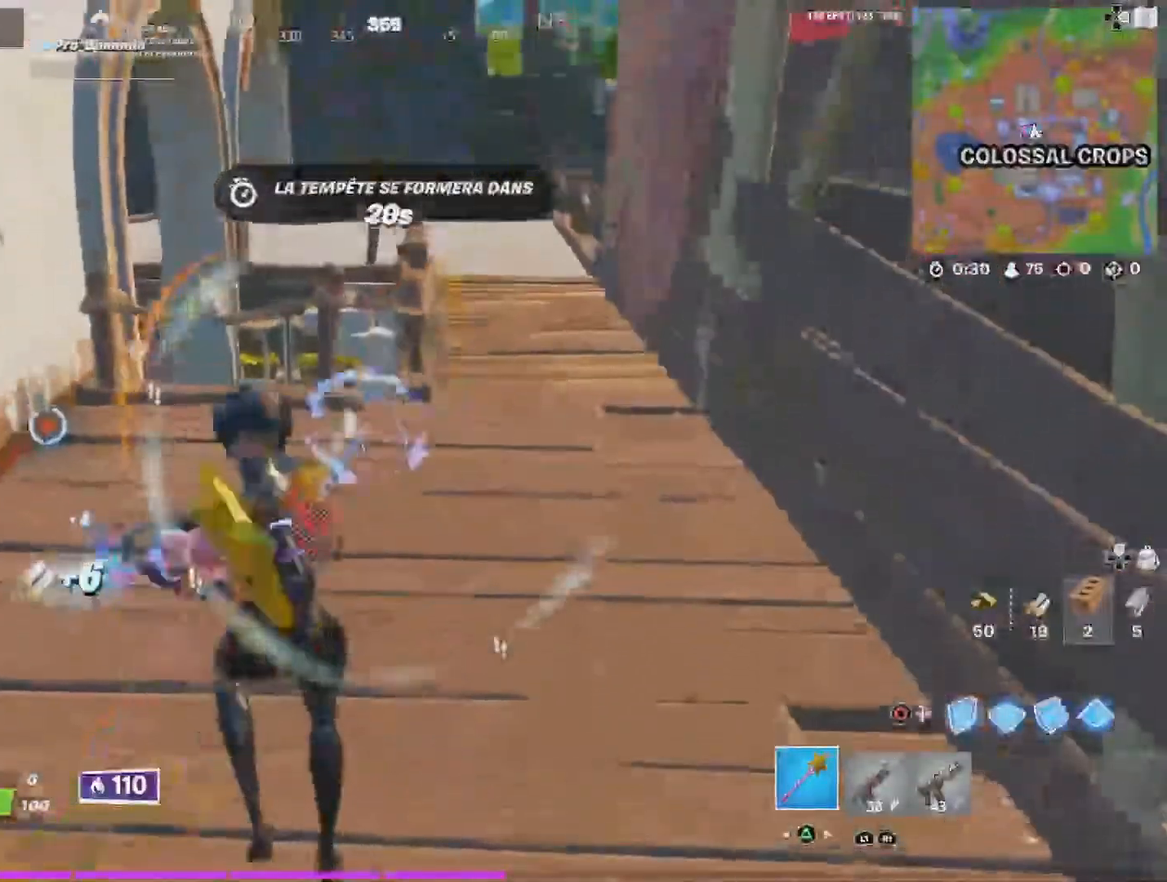
{"buttons": ["R2"], "left_stick": "down", "right_stick": "center", "events": [[167, "left_stick", "down"], [367, "right_stick", "down-left"], [500, "right_stick", "center"]]}
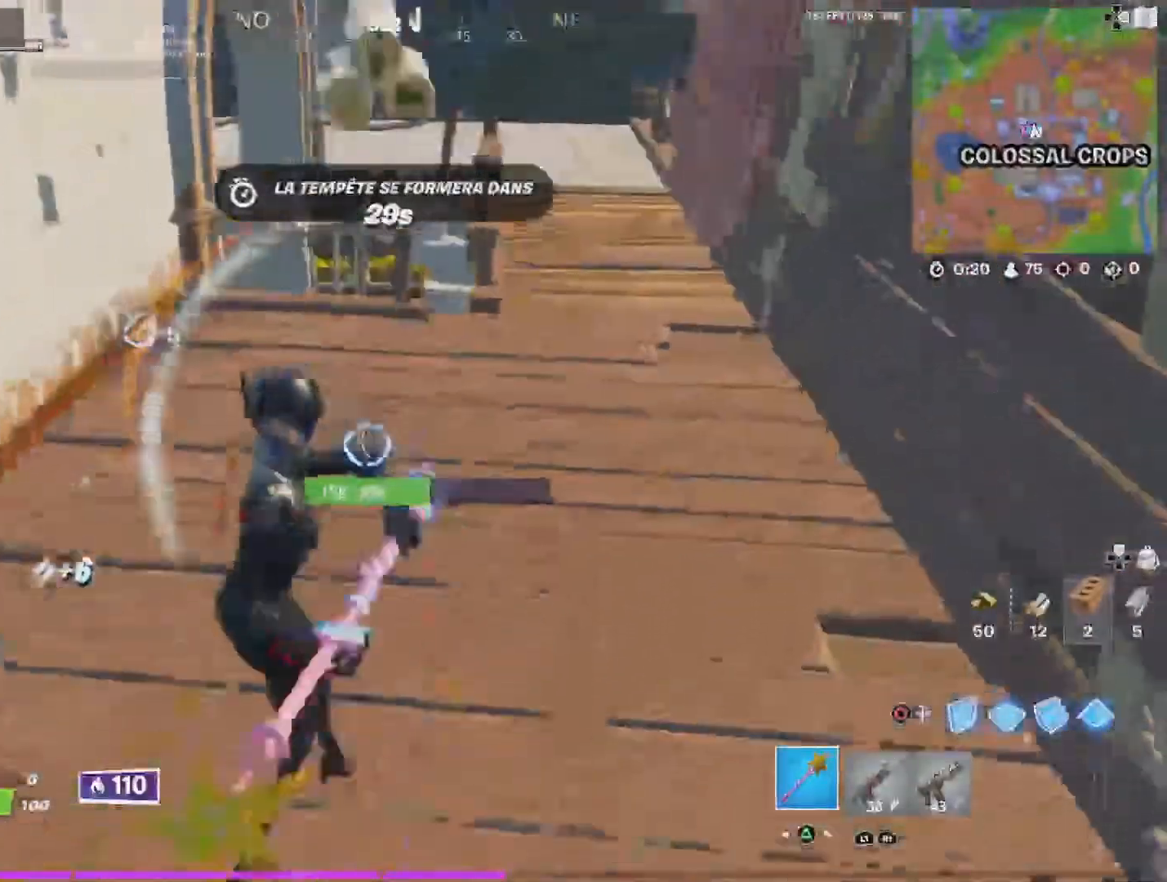
{"buttons": ["R2"], "left_stick": "center", "right_stick": "center", "events": [[267, "right_stick", "up"], [300, "left_stick", "center"], [500, "right_stick", "center"]]}
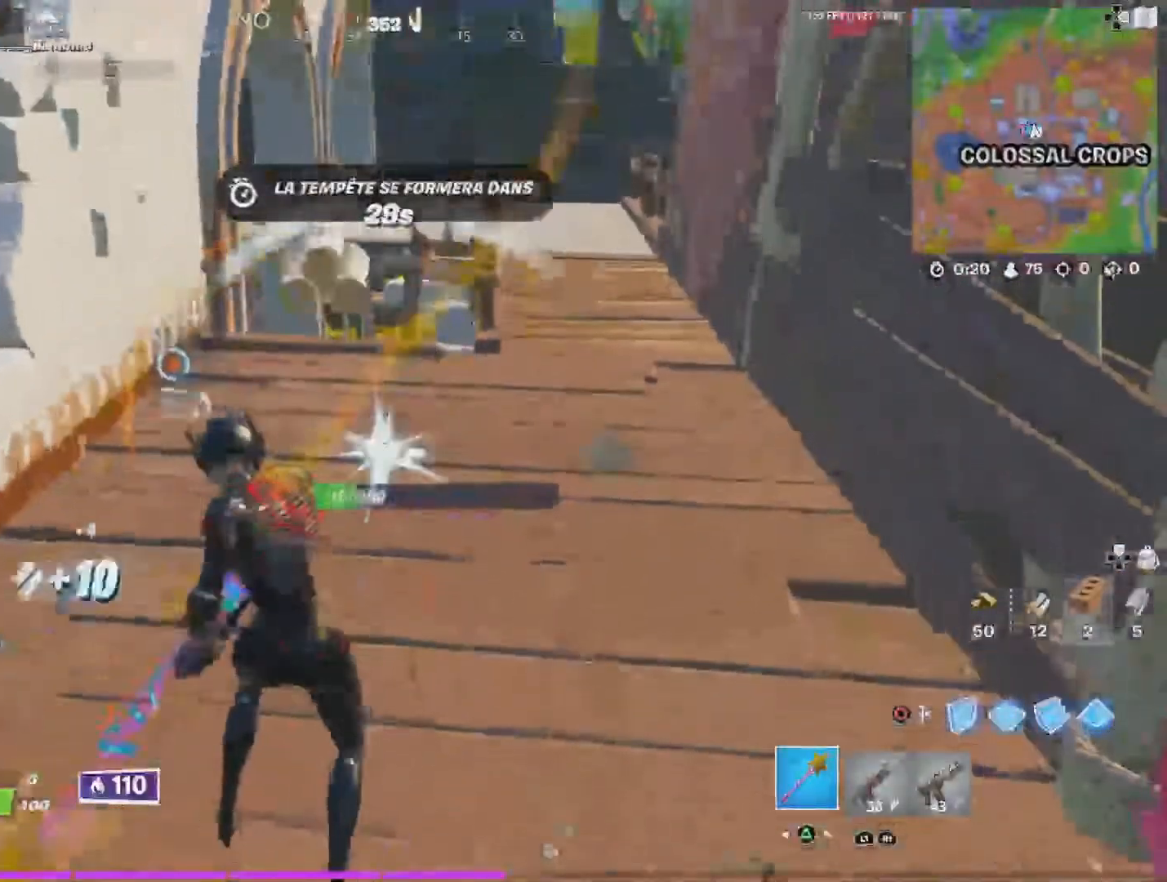
{"buttons": [], "left_stick": "down", "right_stick": "up", "events": [[167, "left_stick", "down"], [200, "R2", "up"], [267, "right_stick", "up-right"], [367, "CIRCLE", "down"], [367, "right_stick", "up"], [500, "CIRCLE", "up"]]}
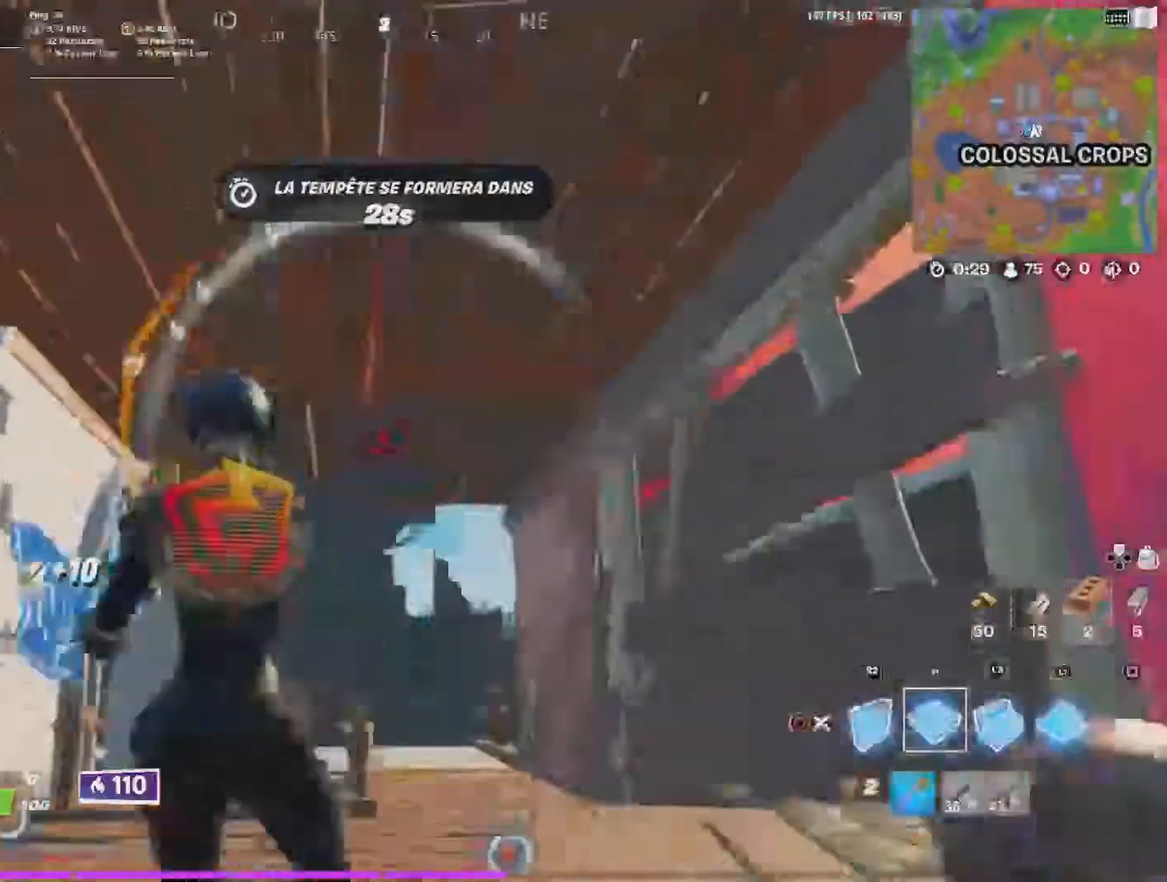
{"buttons": [], "left_stick": "up", "right_stick": "up-left", "events": [[33, "CIRCLE", "down"], [33, "left_stick", "center"], [67, "L2", "down"], [100, "left_stick", "up"], [100, "right_stick", "center"], [233, "L2", "up"], [300, "CIRCLE", "up"], [367, "right_stick", "up"], [500, "right_stick", "up-left"]]}
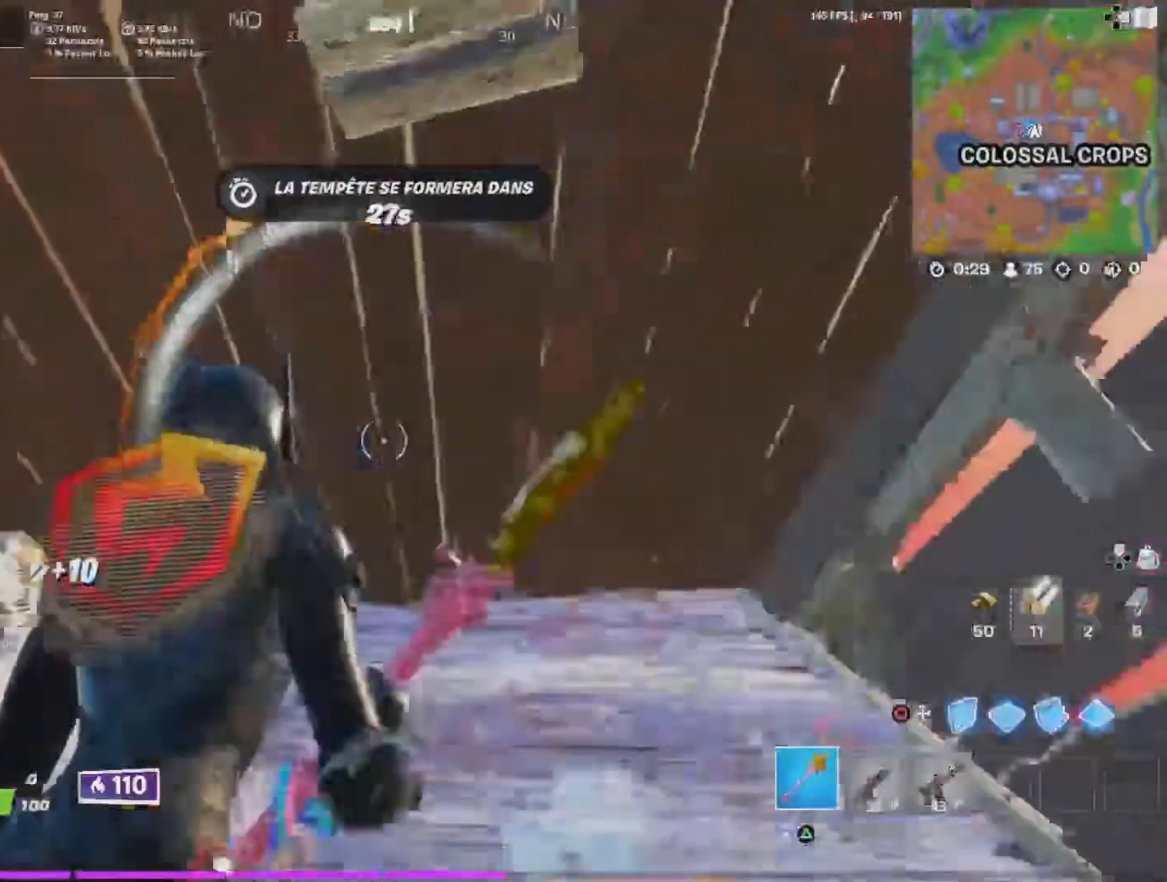
{"buttons": ["R2"], "left_stick": "up", "right_stick": "left", "events": [[33, "R2", "down"], [100, "right_stick", "center"], [267, "right_stick", "left"]]}
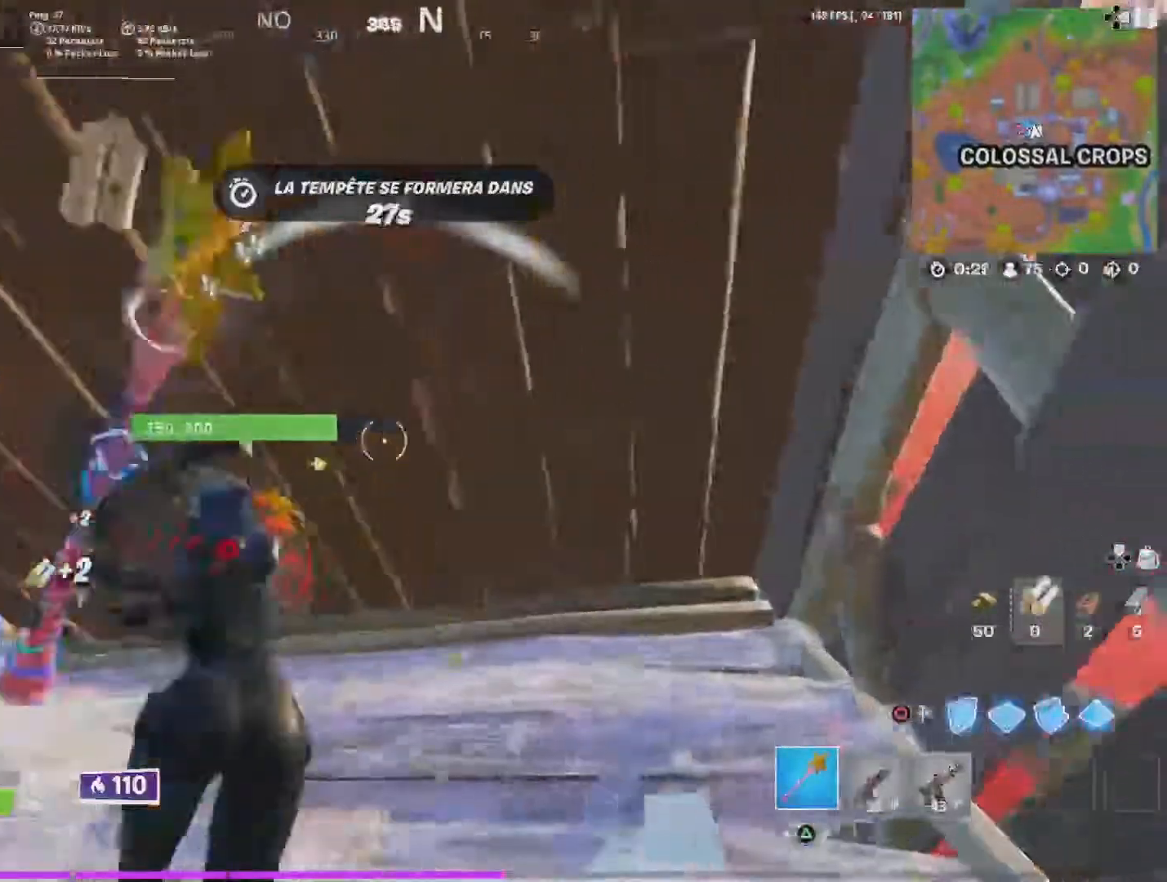
{"buttons": ["R2"], "left_stick": "center", "right_stick": "left", "events": [[33, "left_stick", "center"]]}
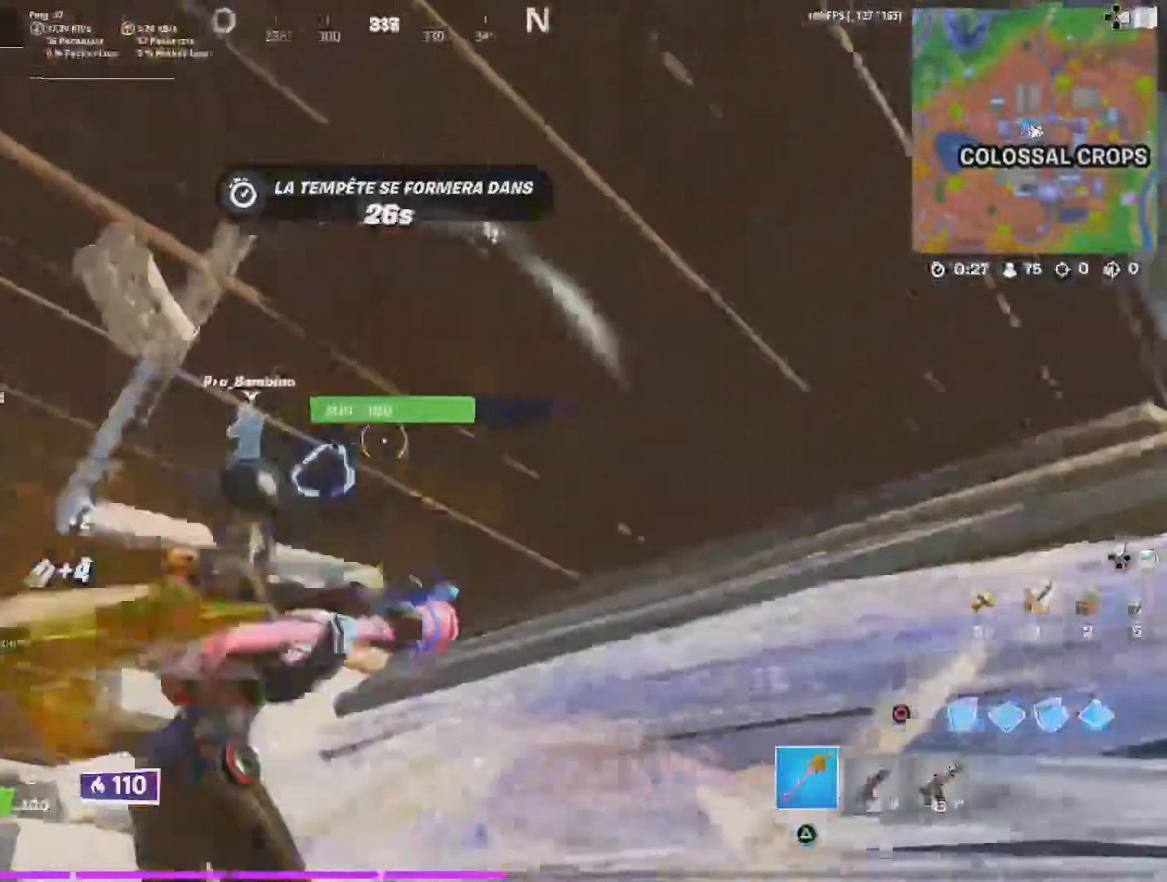
{"buttons": ["R2"], "left_stick": "center", "right_stick": "left", "events": [[100, "left_stick", "up-right"], [367, "left_stick", "center"]]}
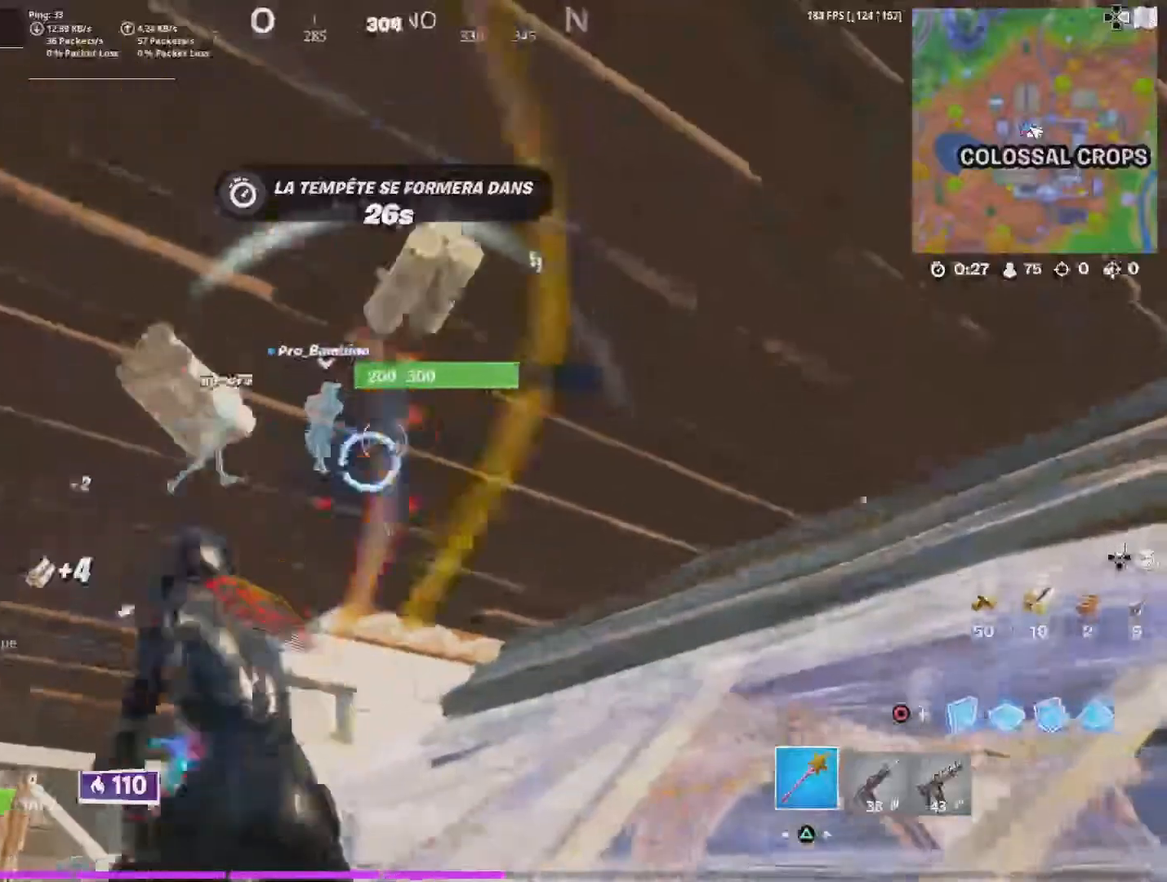
{"buttons": ["R2"], "left_stick": "right", "right_stick": "right", "events": [[300, "right_stick", "center"], [434, "right_stick", "right"], [500, "left_stick", "right"]]}
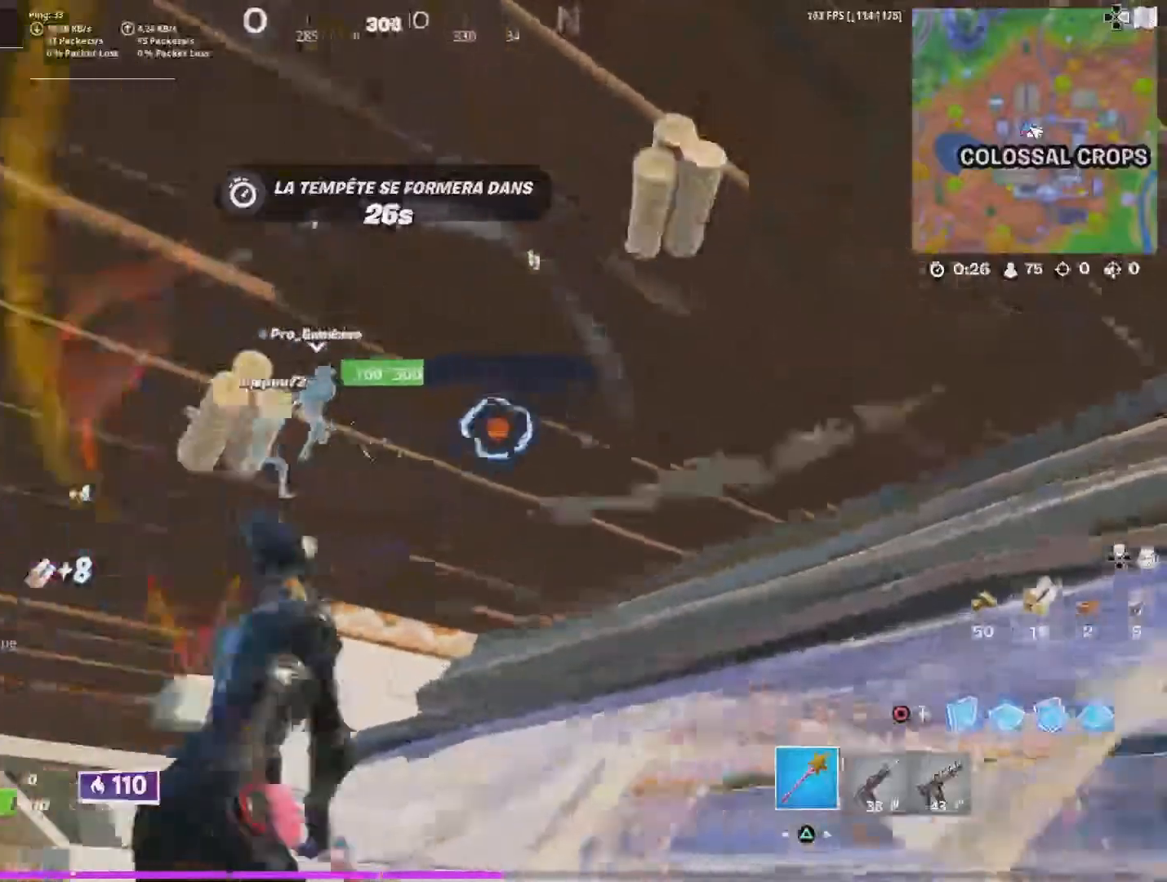
{"buttons": ["R2"], "left_stick": "center", "right_stick": "center", "events": [[167, "left_stick", "center"], [334, "right_stick", "center"]]}
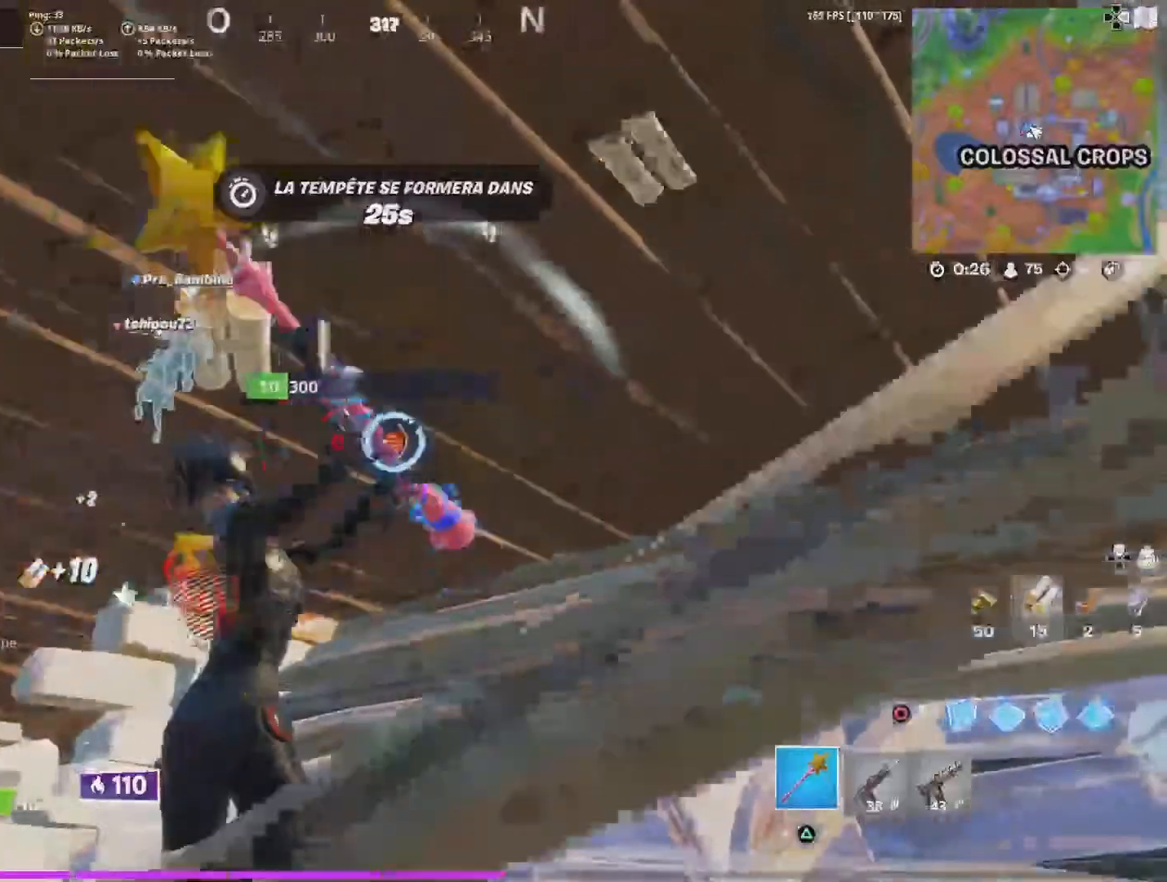
{"buttons": [], "left_stick": "up-left", "right_stick": "center", "events": [[234, "left_stick", "left"], [267, "R1", "down"], [267, "R2", "up"], [400, "R1", "up"], [500, "left_stick", "up-left"]]}
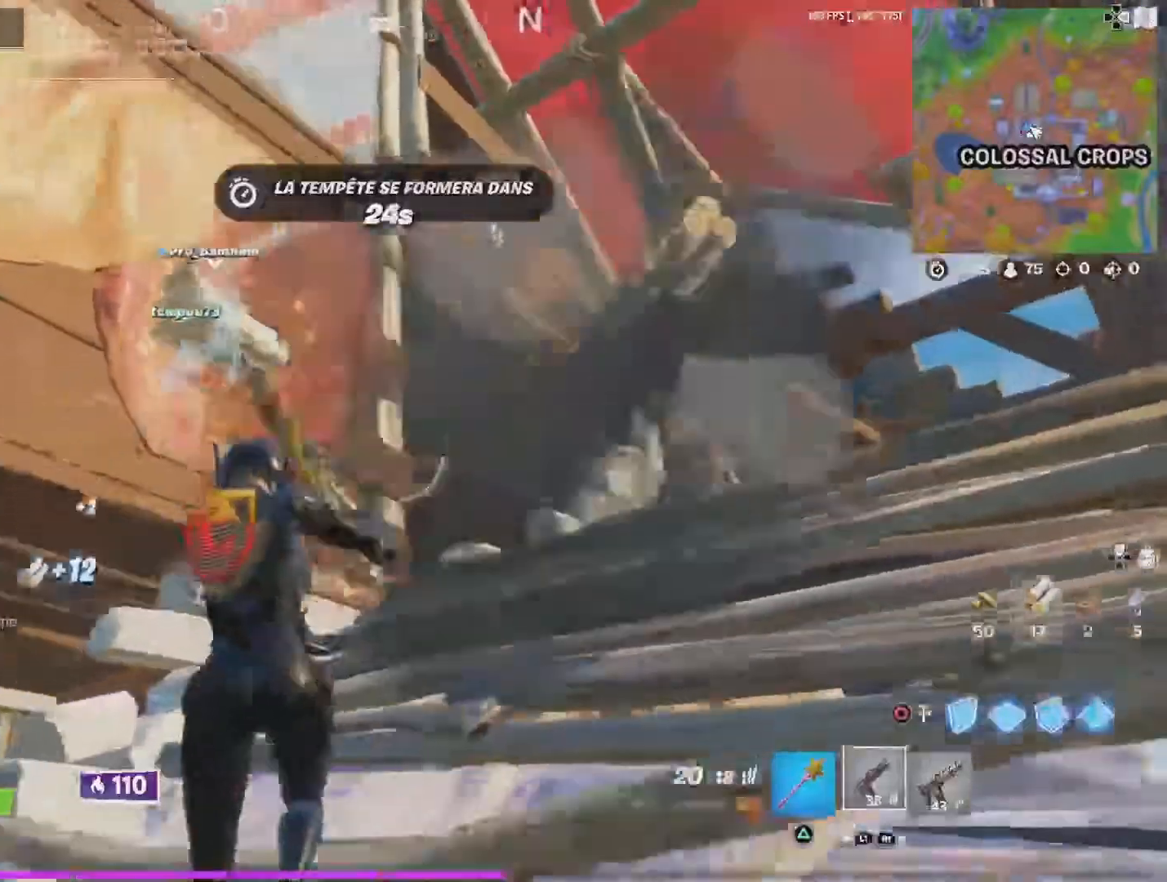
{"buttons": [], "left_stick": "up", "right_stick": "right", "events": [[34, "left_stick", "left"], [67, "left_stick", "up-right"], [67, "right_stick", "down-right"], [200, "left_stick", "up"], [400, "right_stick", "right"]]}
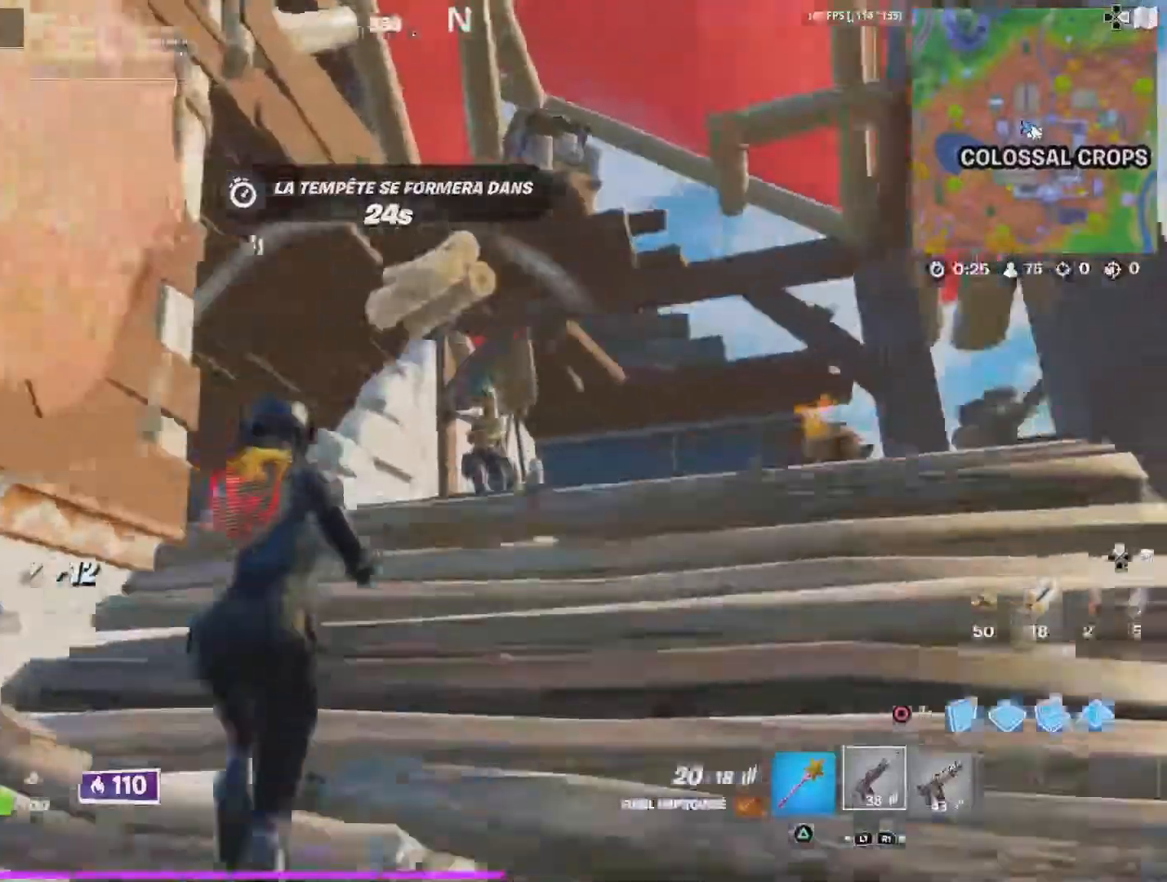
{"buttons": ["R2"], "left_stick": "down-right", "right_stick": "down-right", "events": [[34, "left_stick", "up-right"], [167, "left_stick", "right"], [200, "right_stick", "down"], [234, "R2", "down"], [267, "right_stick", "down-left"], [334, "left_stick", "down"], [434, "left_stick", "down-right"], [434, "right_stick", "down-right"]]}